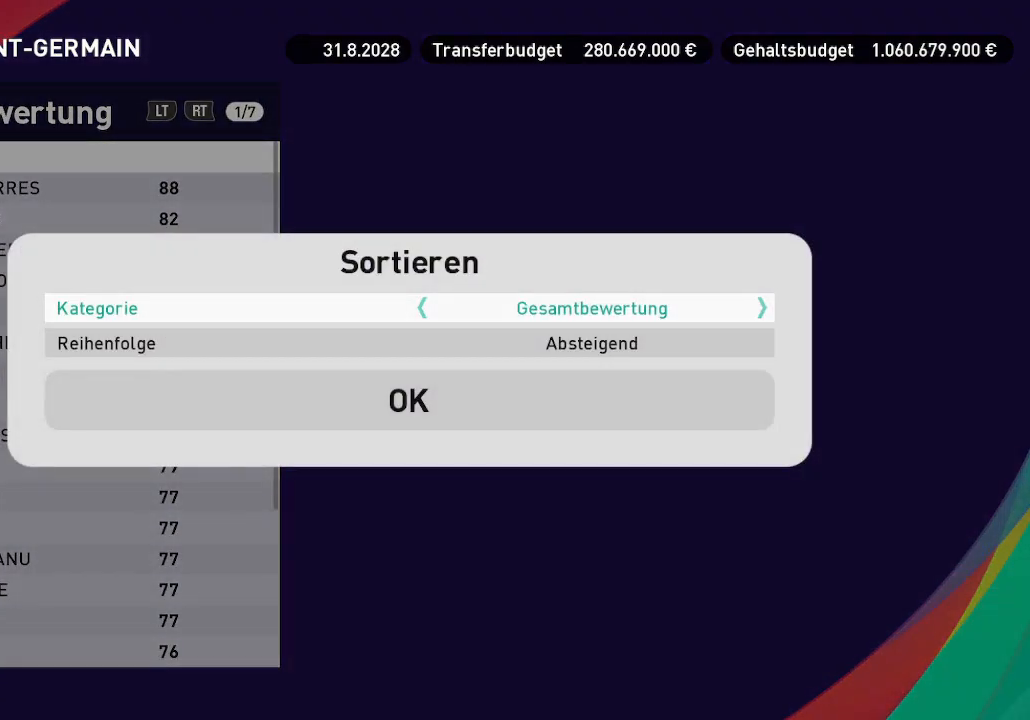
Gameplay with a controller (Xbox layout); each line is a JSON object with the inputs held at the frame after it. "events" lists button and stick changes between this image and that frame as [ms after this image, input, new state], when the widget could be followed in between.
{"buttons": ["DPAD_DOWN"], "left_stick": "center", "right_stick": "center", "events": [[267, "DPAD_DOWN", "down"], [367, "DPAD_DOWN", "up"], [467, "DPAD_DOWN", "down"]]}
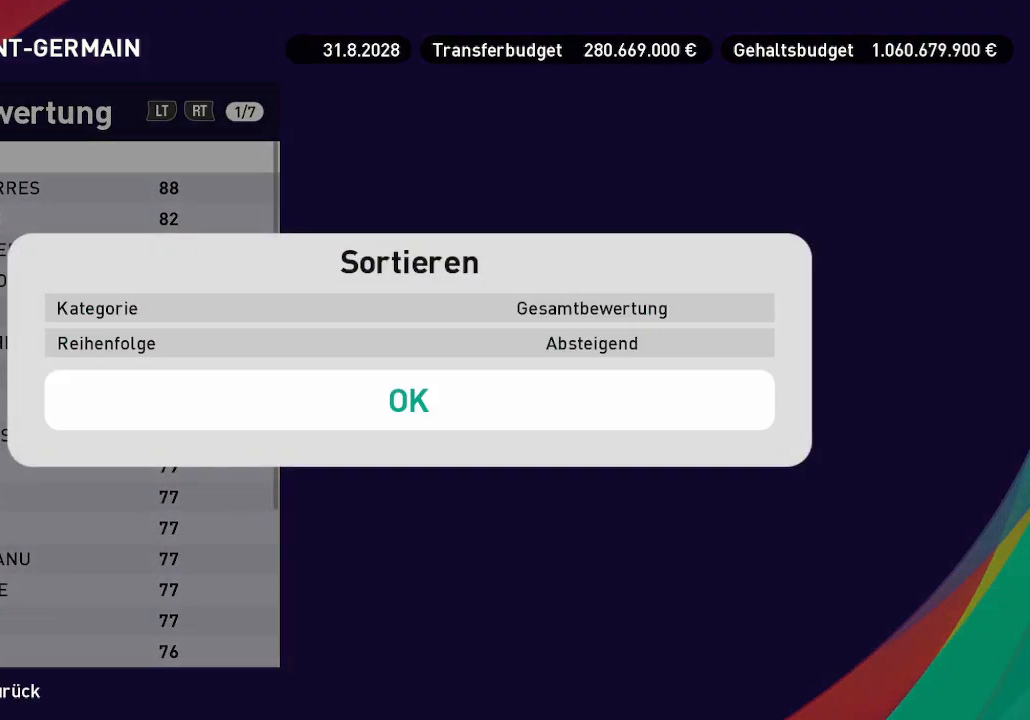
{"buttons": [], "left_stick": "center", "right_stick": "center", "events": [[67, "DPAD_DOWN", "up"], [167, "A", "down"], [300, "A", "up"]]}
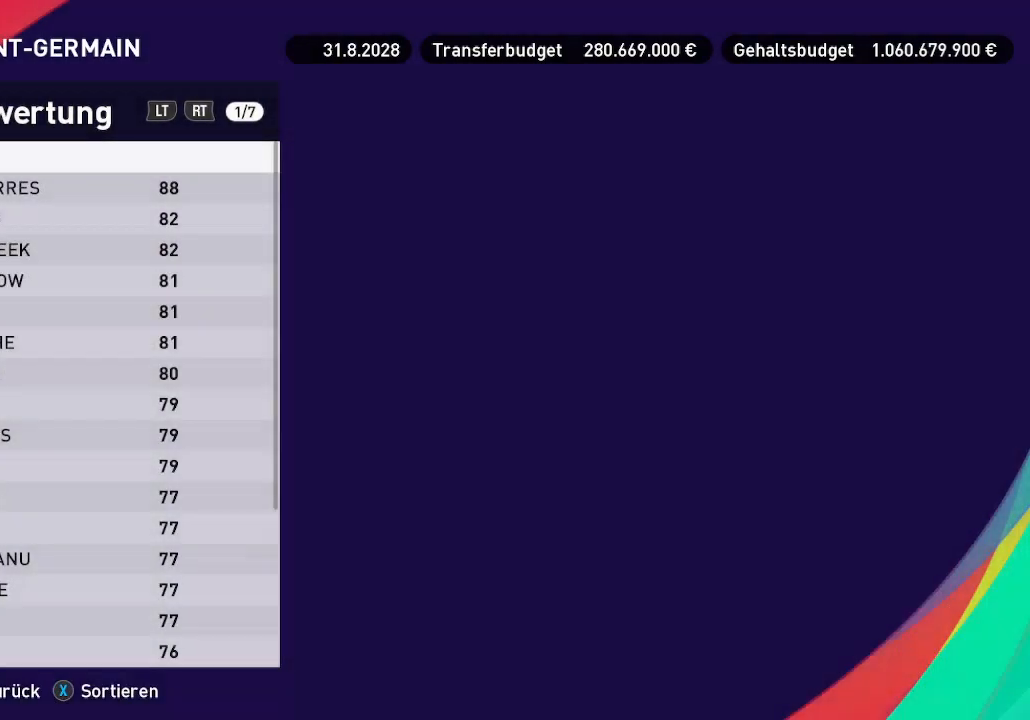
{"buttons": [], "left_stick": "center", "right_stick": "center", "events": [[100, "DPAD_DOWN", "down"], [267, "DPAD_DOWN", "up"]]}
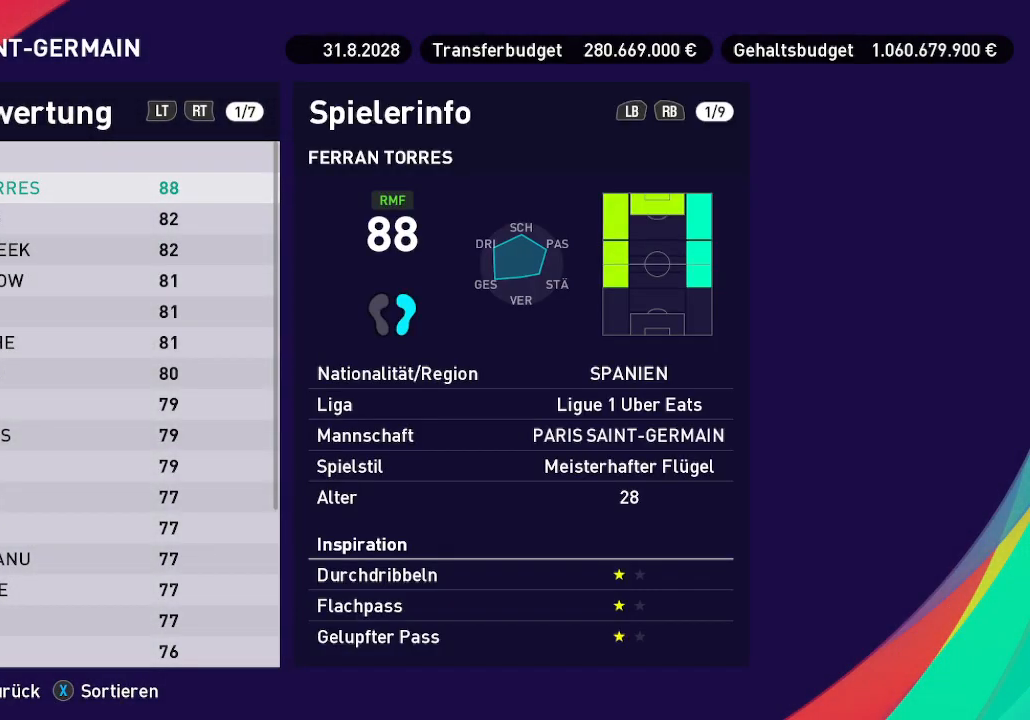
{"buttons": [], "left_stick": "center", "right_stick": "center", "events": []}
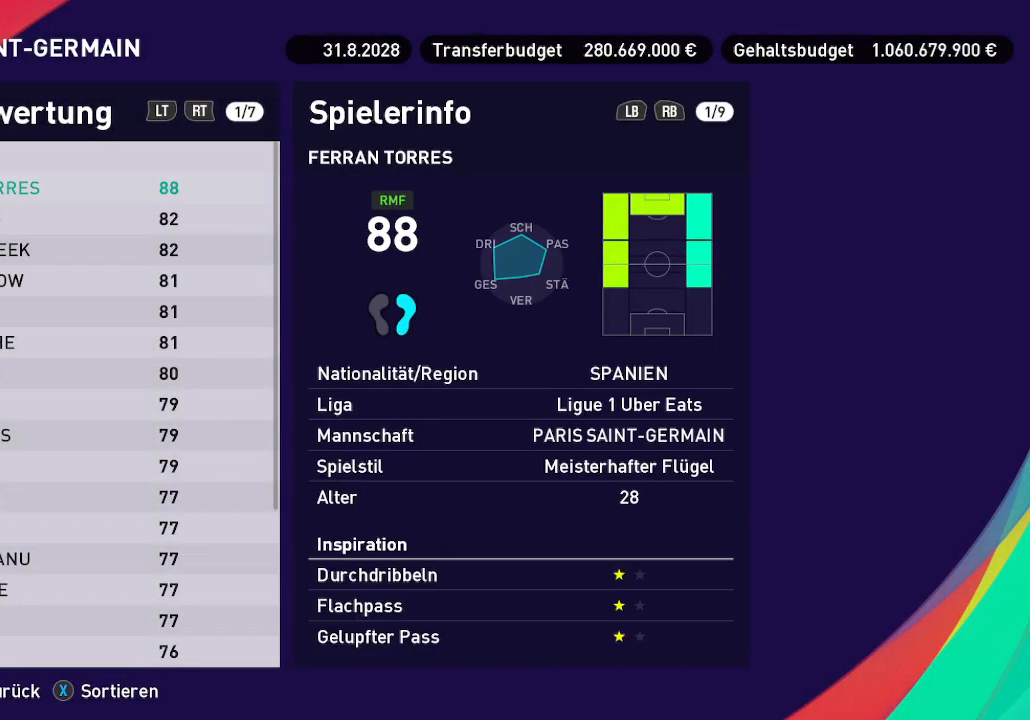
{"buttons": ["R1"], "left_stick": "center", "right_stick": "center", "events": [[433, "R1", "down"]]}
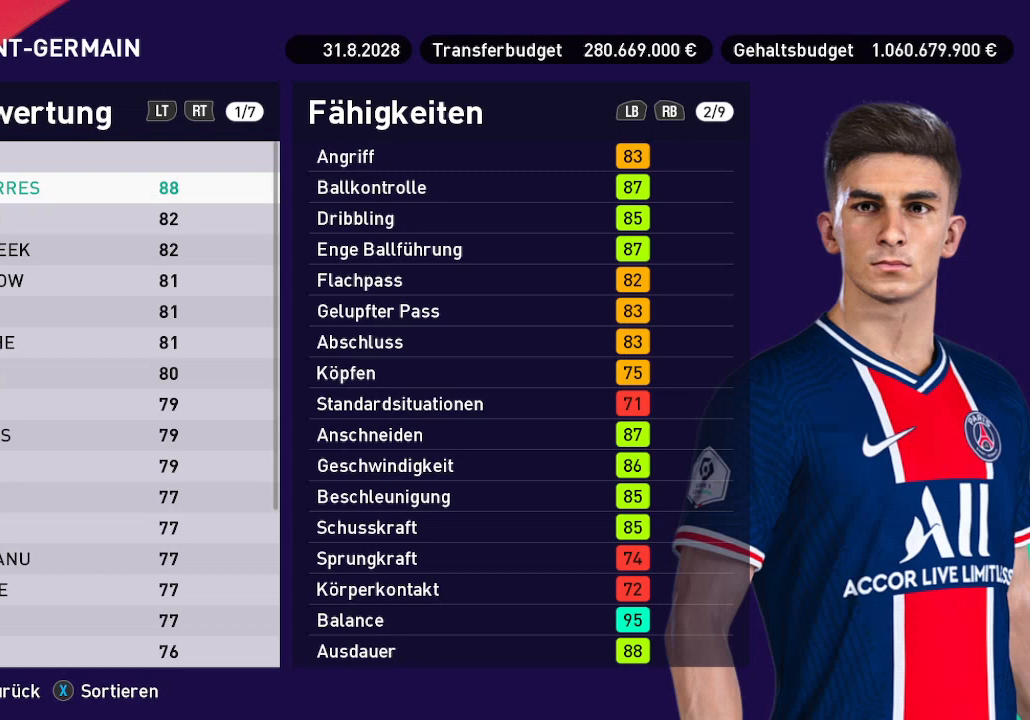
{"buttons": [], "left_stick": "center", "right_stick": "center", "events": [[67, "R1", "up"]]}
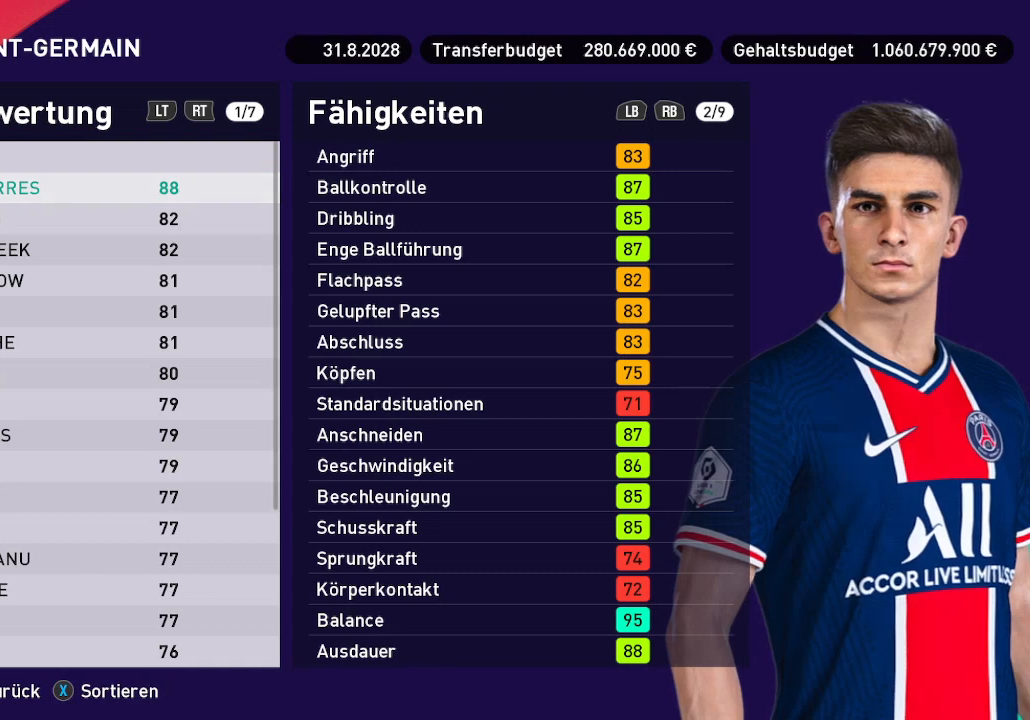
{"buttons": [], "left_stick": "center", "right_stick": "center", "events": []}
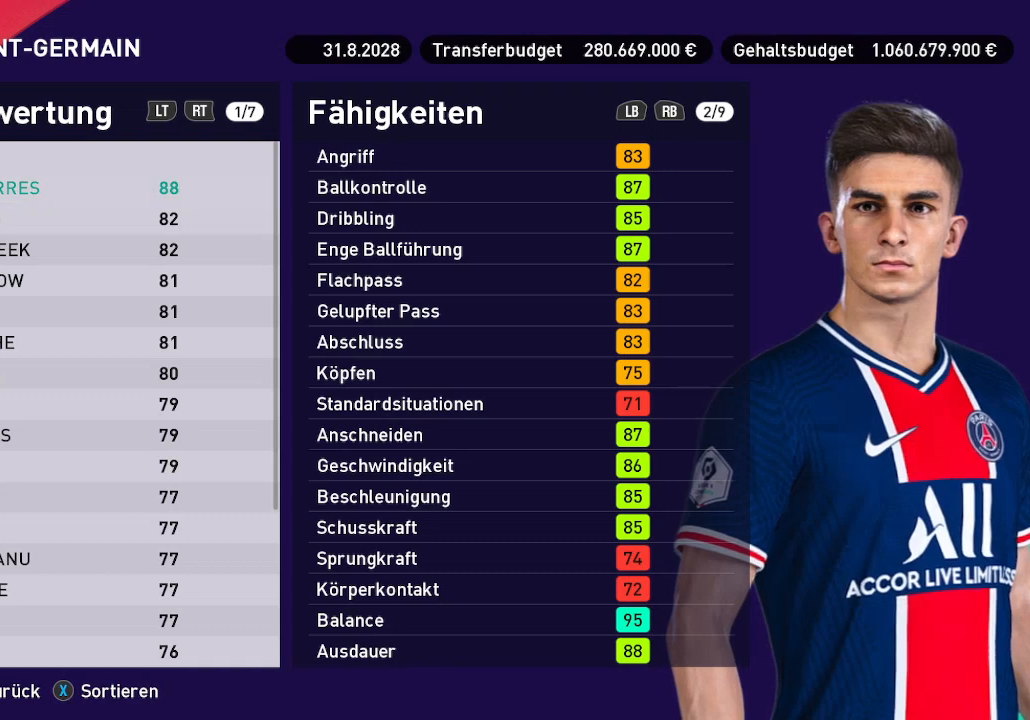
{"buttons": [], "left_stick": "center", "right_stick": "center", "events": []}
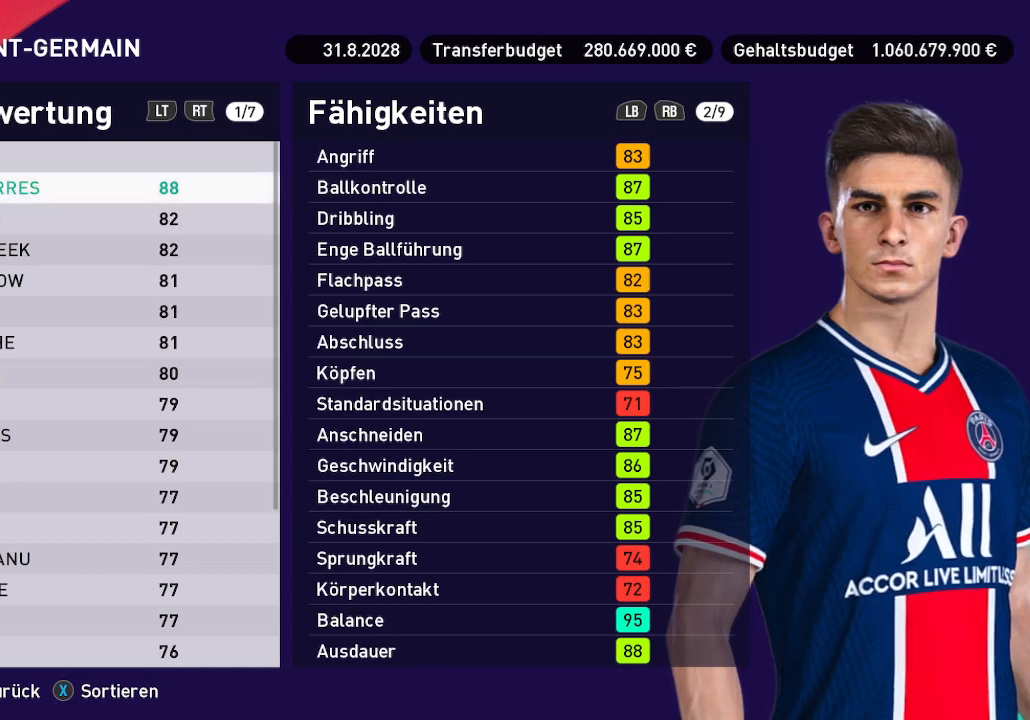
{"buttons": [], "left_stick": "center", "right_stick": "center", "events": []}
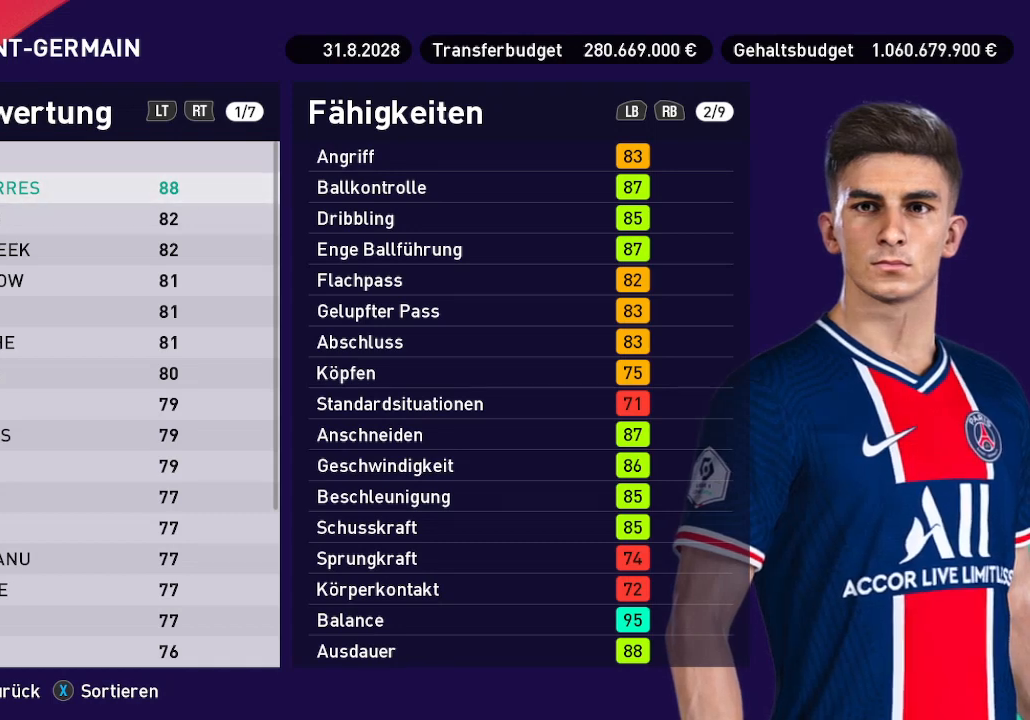
{"buttons": [], "left_stick": "center", "right_stick": "center", "events": [[67, "L1", "down"], [233, "L1", "up"]]}
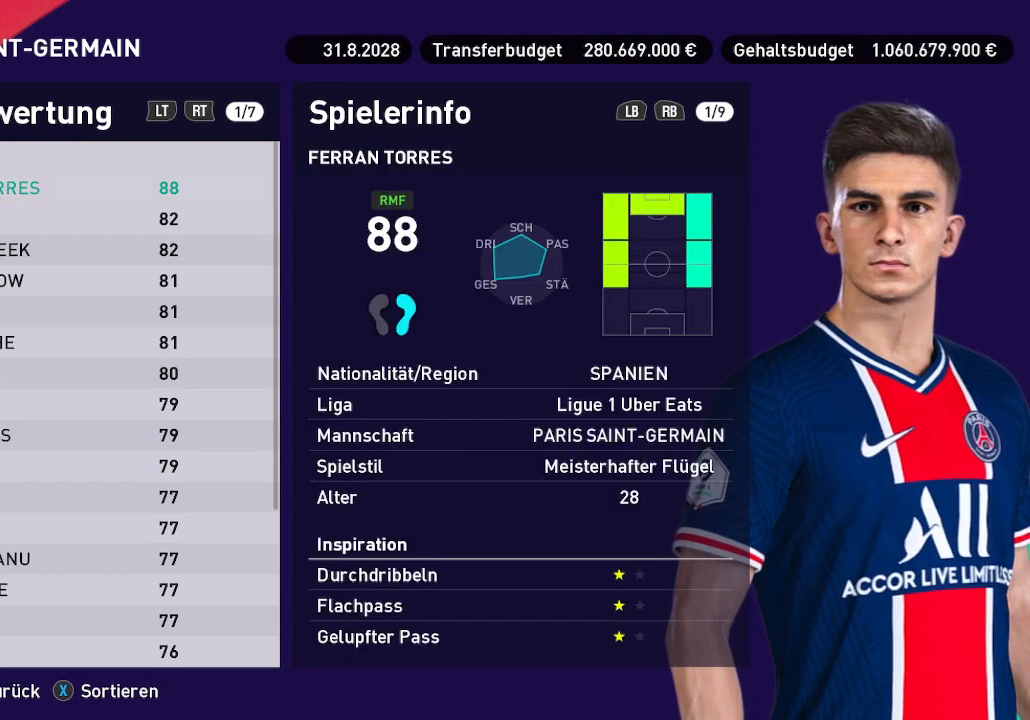
{"buttons": [], "left_stick": "center", "right_stick": "center", "events": [[133, "DPAD_DOWN", "down"], [300, "DPAD_DOWN", "up"]]}
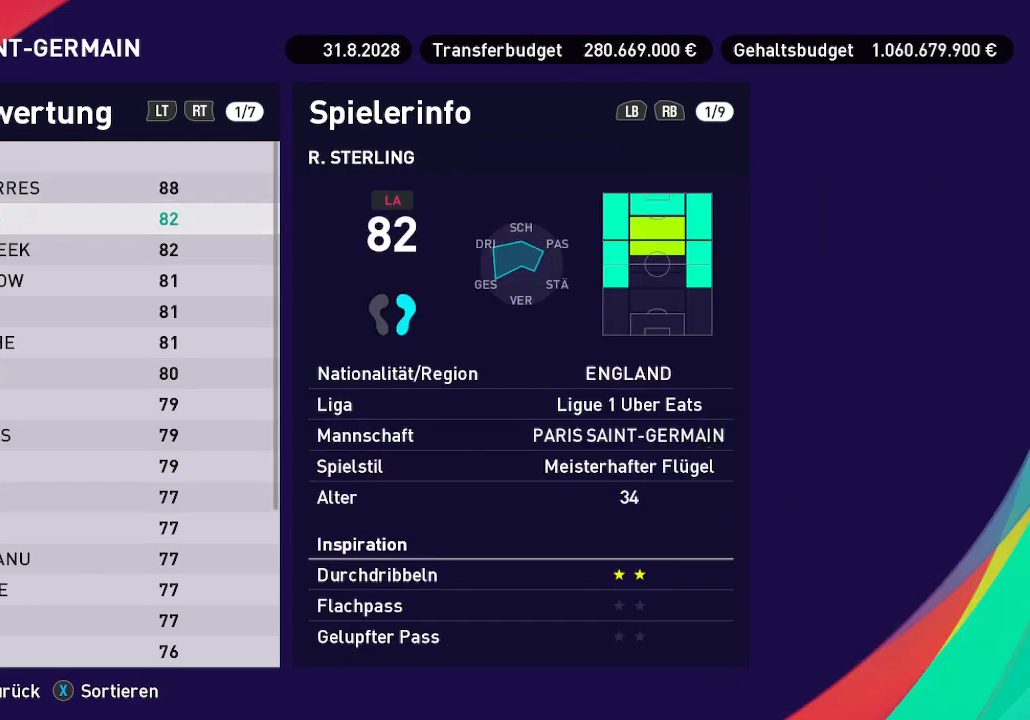
{"buttons": [], "left_stick": "center", "right_stick": "center", "events": []}
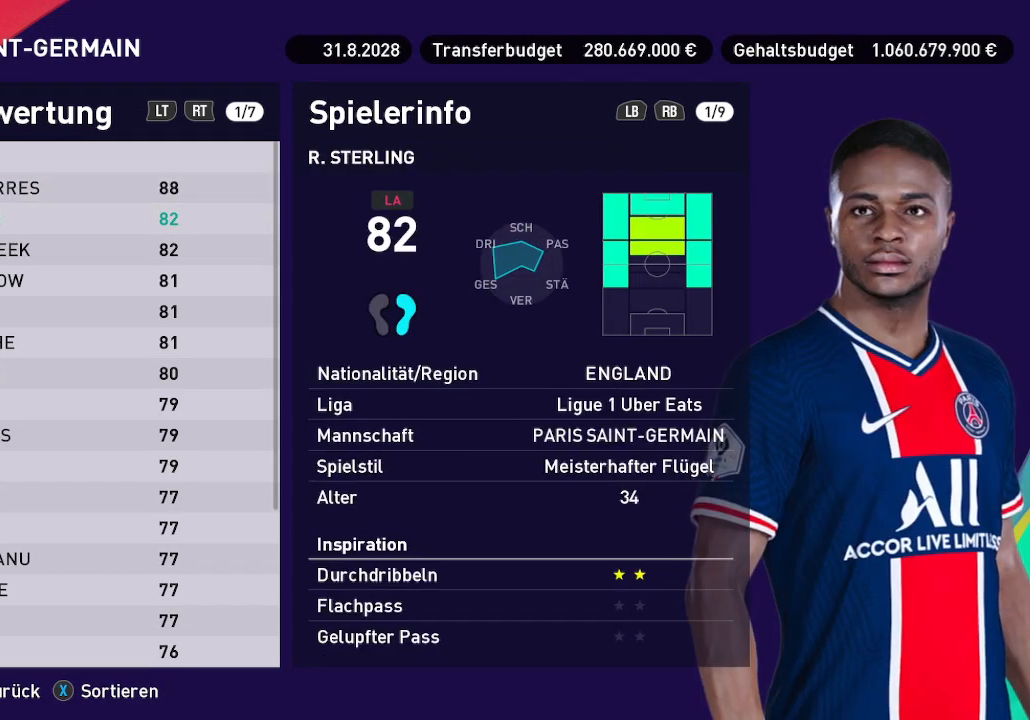
{"buttons": [], "left_stick": "center", "right_stick": "center", "events": []}
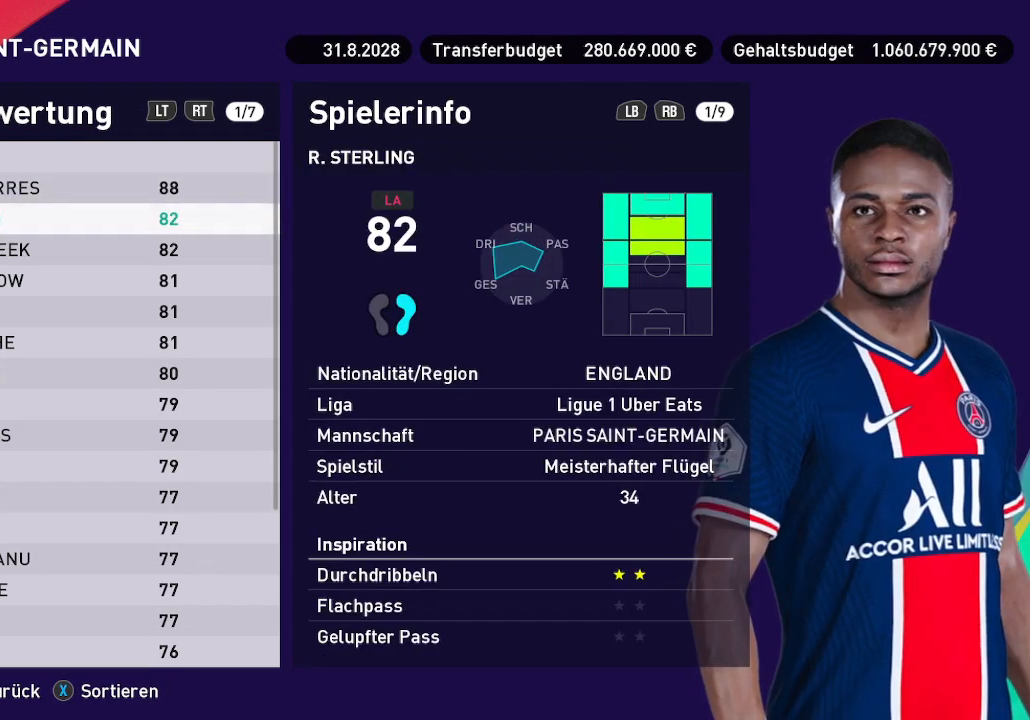
{"buttons": [], "left_stick": "center", "right_stick": "center", "events": []}
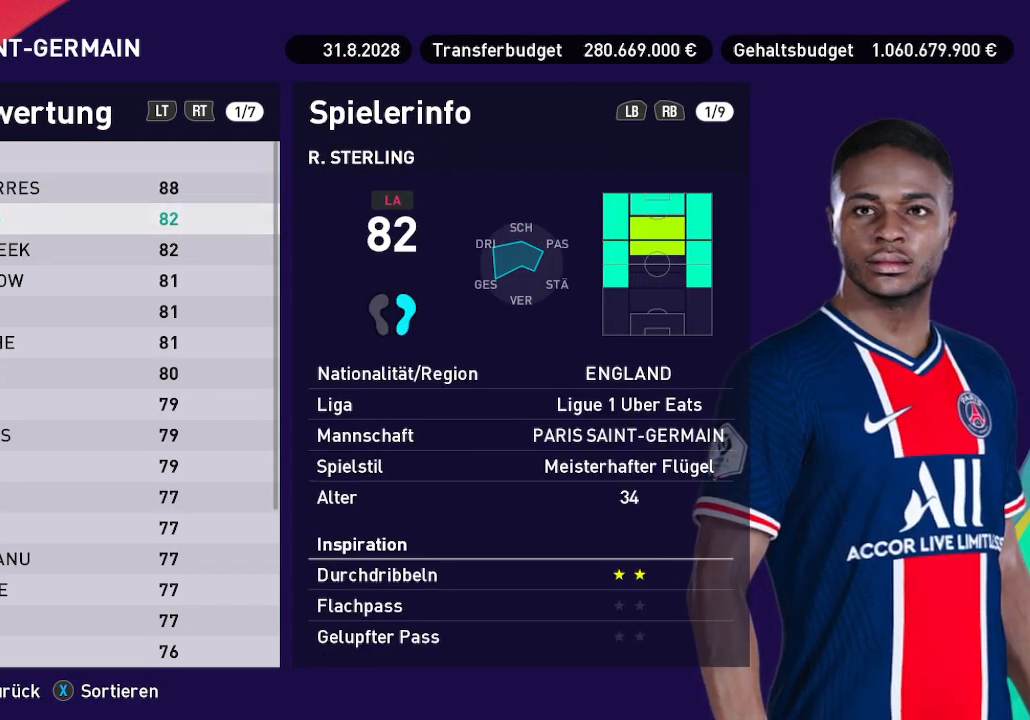
{"buttons": [], "left_stick": "center", "right_stick": "center", "events": [[33, "X", "down"], [200, "X", "up"]]}
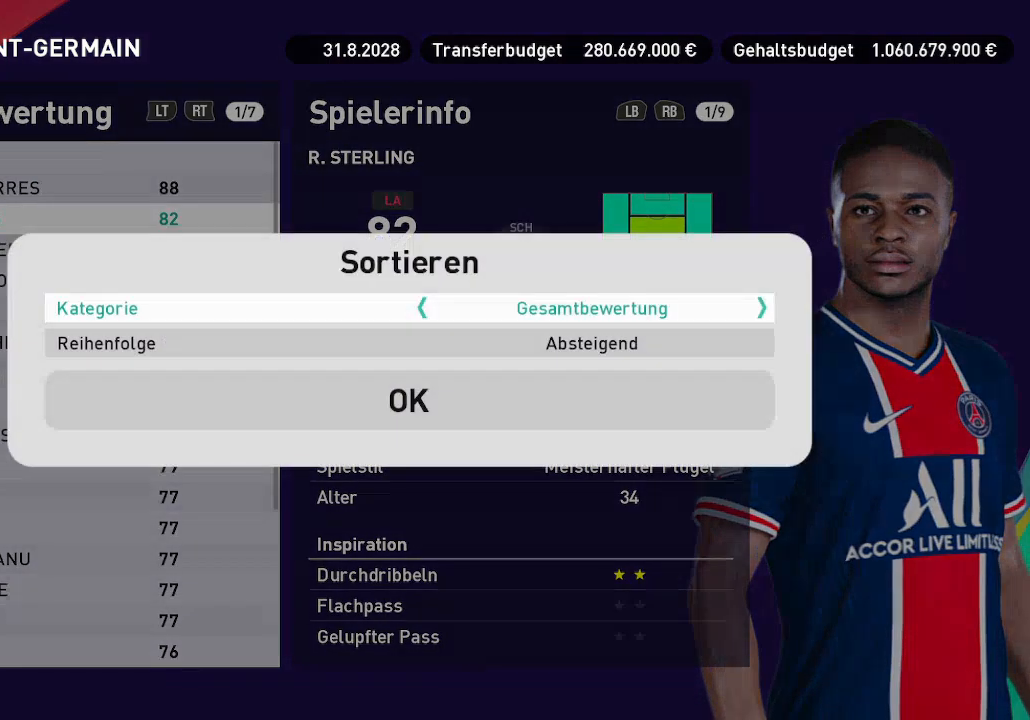
{"buttons": [], "left_stick": "center", "right_stick": "center", "events": [[300, "B", "down"], [400, "B", "up"]]}
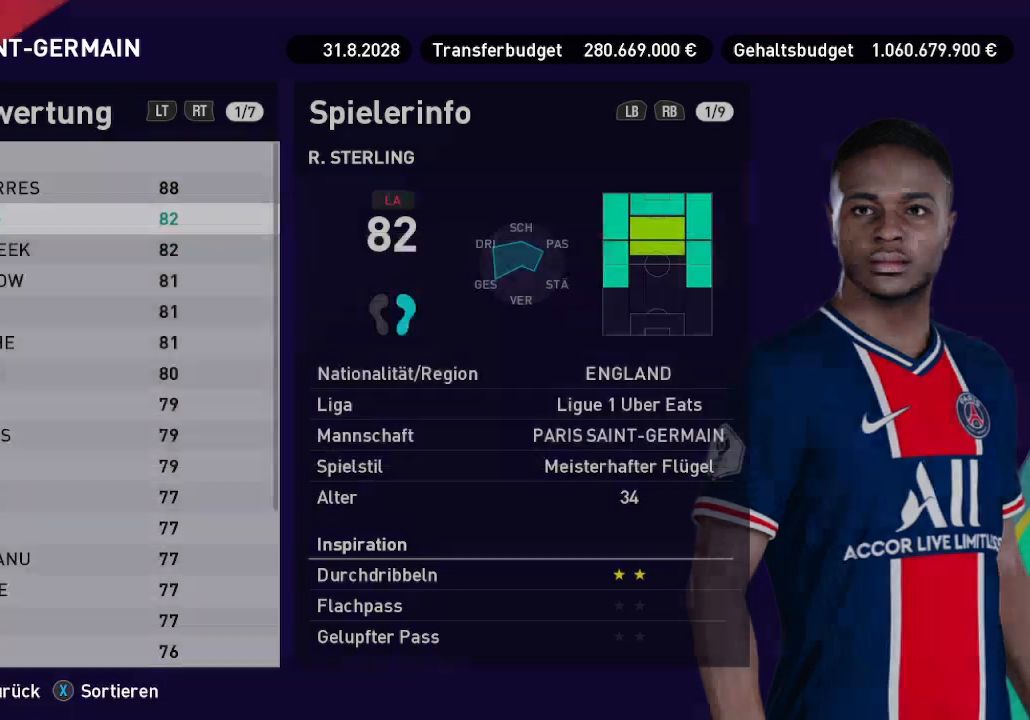
{"buttons": [], "left_stick": "center", "right_stick": "center", "events": [[200, "DPAD_UP", "down"], [333, "DPAD_UP", "up"]]}
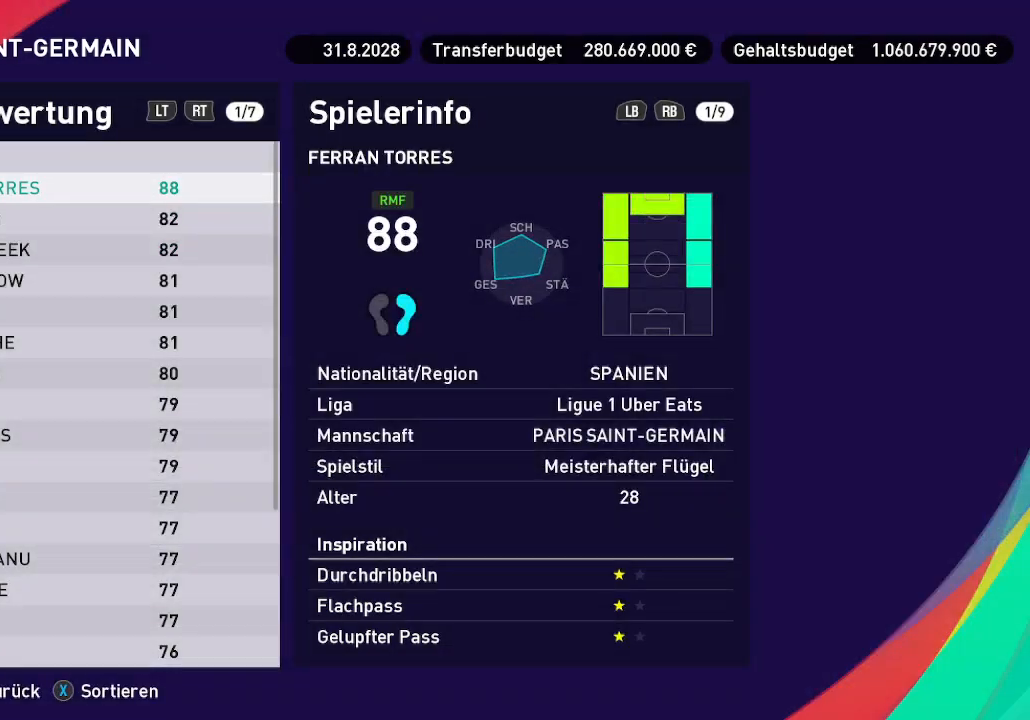
{"buttons": [], "left_stick": "center", "right_stick": "center", "events": [[333, "A", "down"], [433, "A", "up"]]}
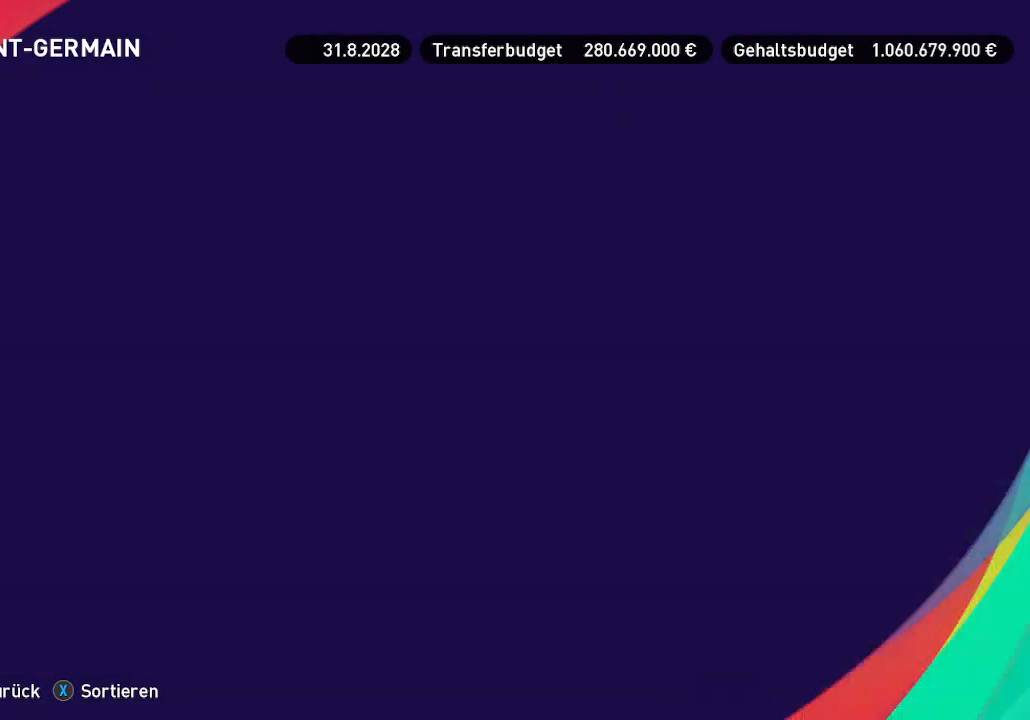
{"buttons": [], "left_stick": "center", "right_stick": "center", "events": []}
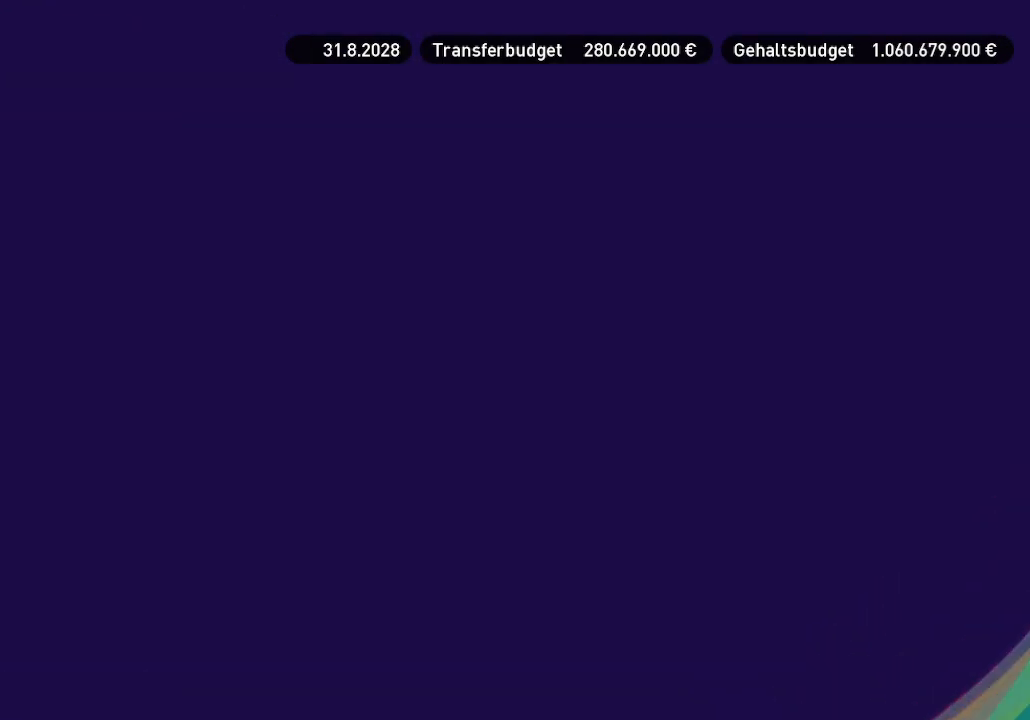
{"buttons": [], "left_stick": "center", "right_stick": "center", "events": []}
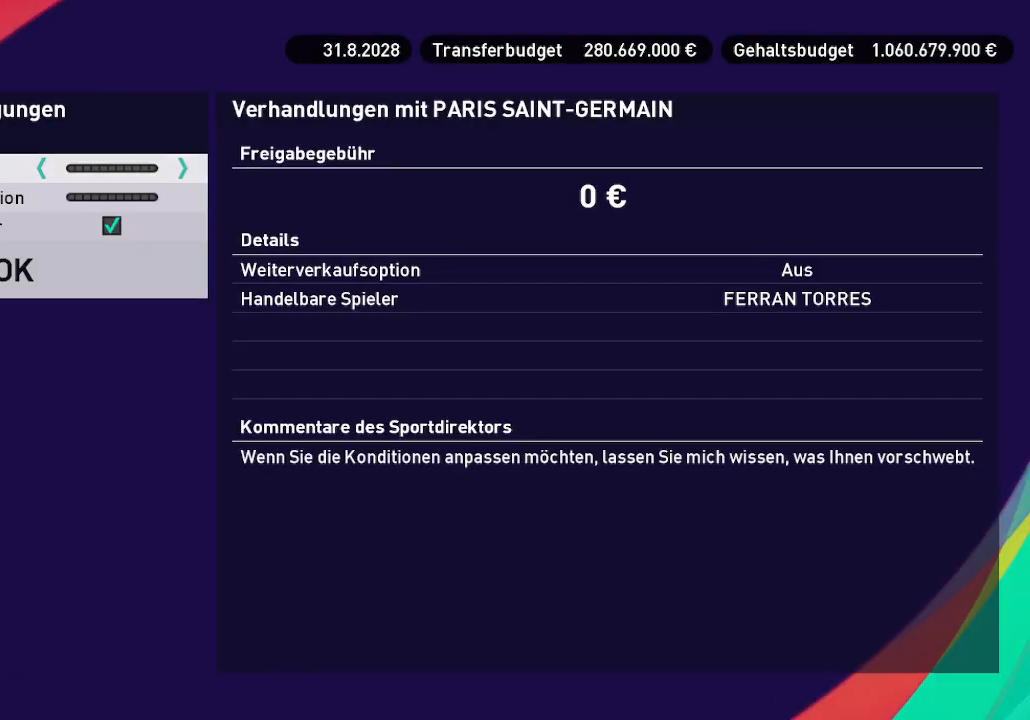
{"buttons": [], "left_stick": "center", "right_stick": "center", "events": []}
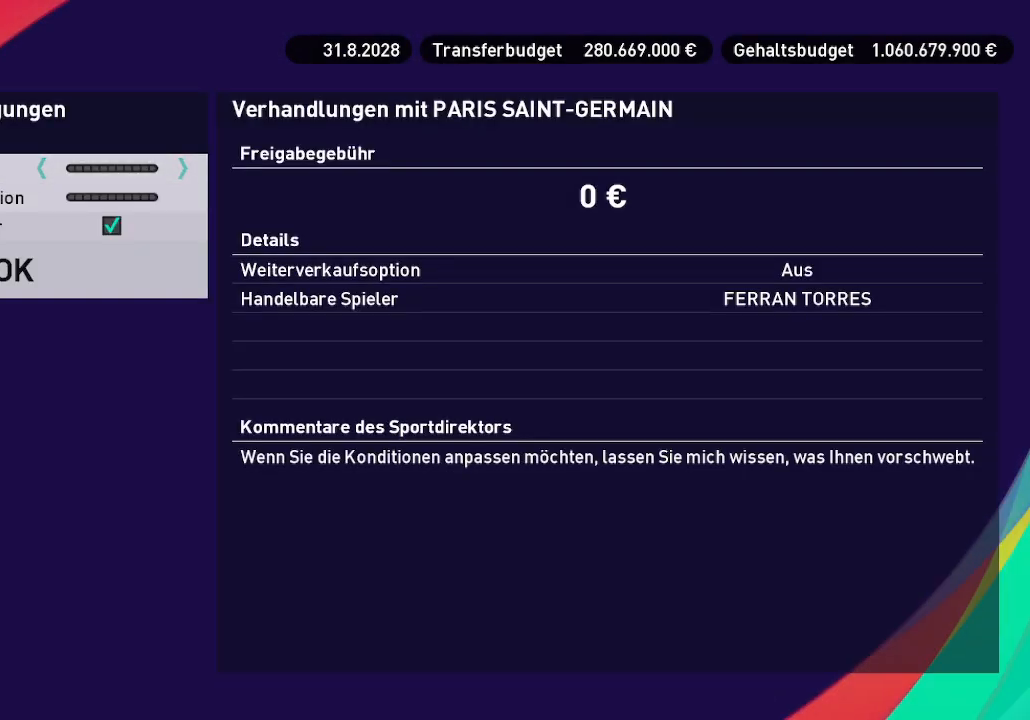
{"buttons": [], "left_stick": "center", "right_stick": "center", "events": []}
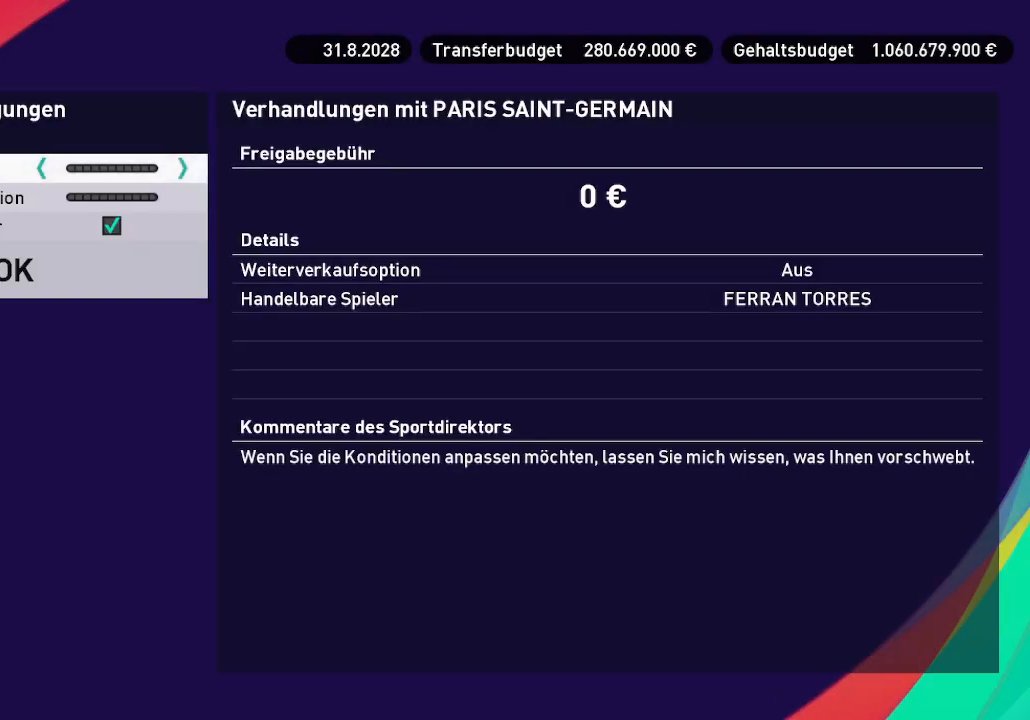
{"buttons": [], "left_stick": "center", "right_stick": "center", "events": [[400, "DPAD_UP", "down"], [500, "DPAD_UP", "up"]]}
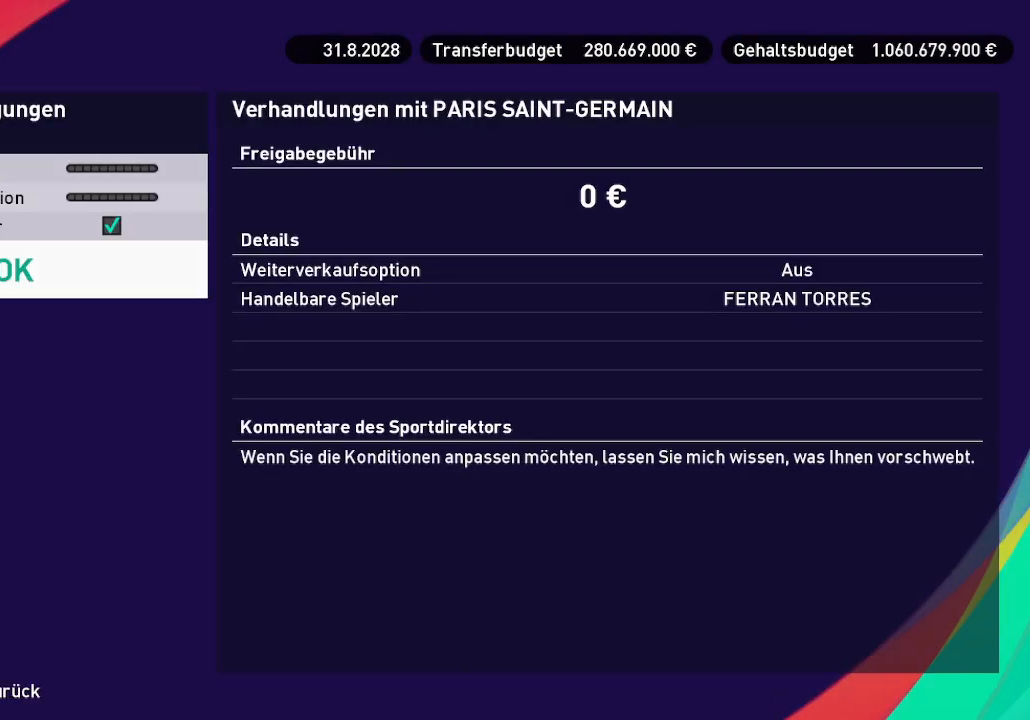
{"buttons": [], "left_stick": "center", "right_stick": "center", "events": []}
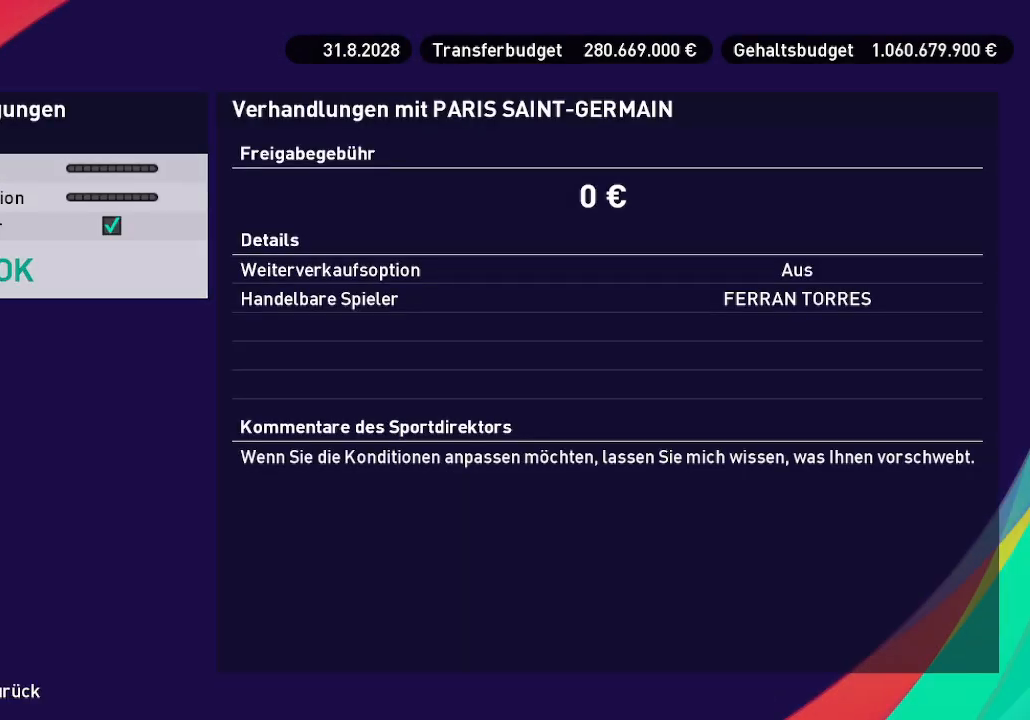
{"buttons": [], "left_stick": "center", "right_stick": "center", "events": []}
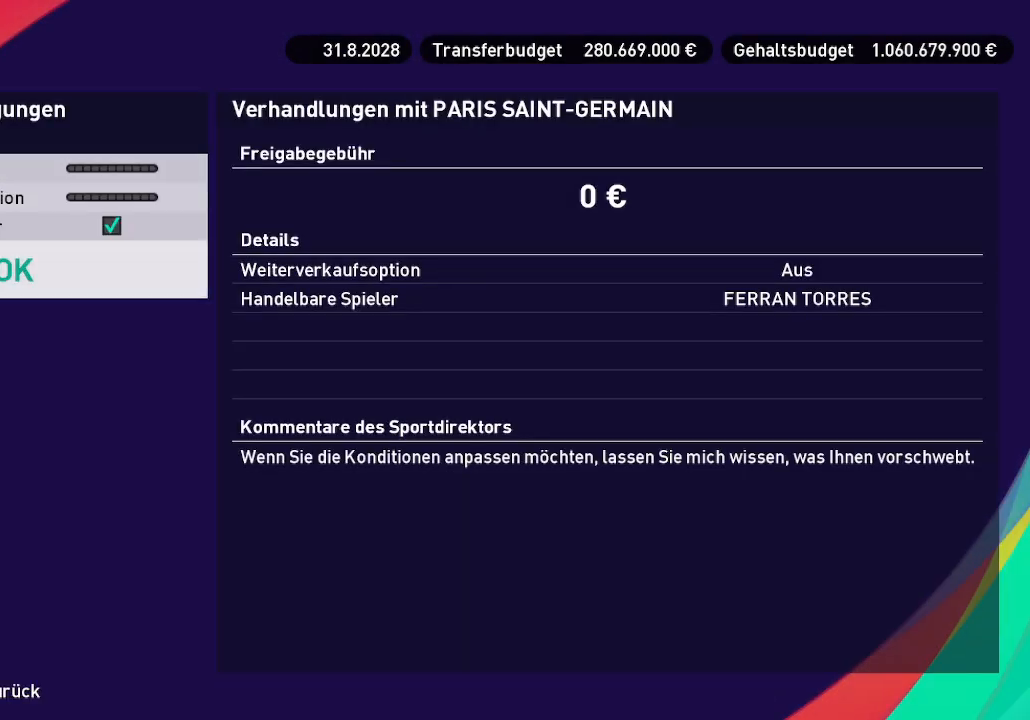
{"buttons": [], "left_stick": "center", "right_stick": "center", "events": []}
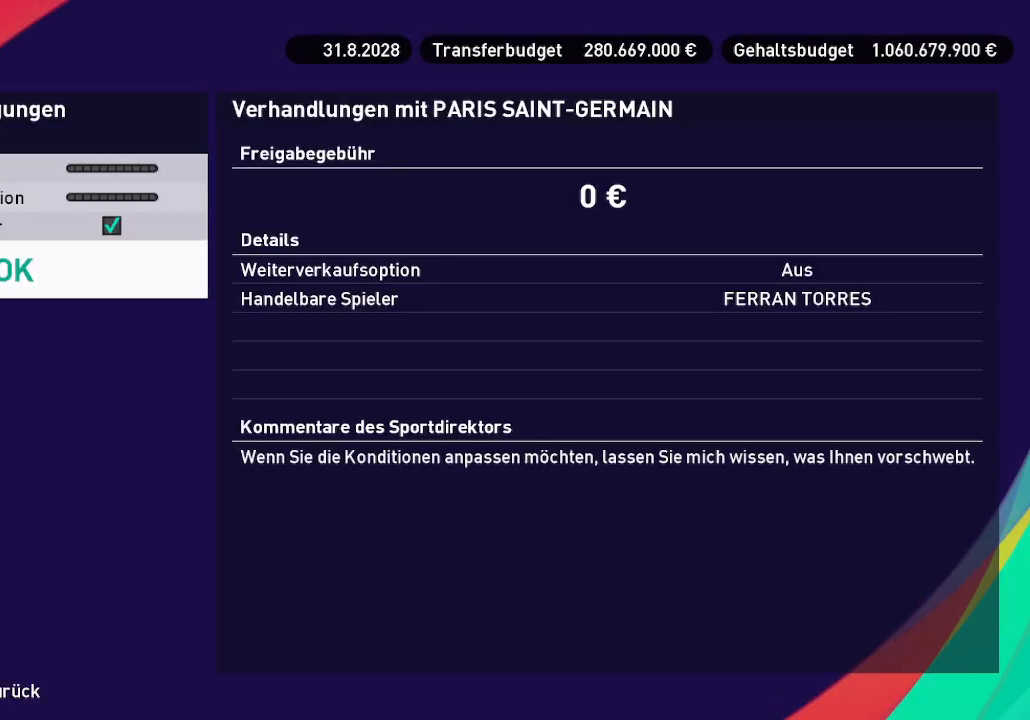
{"buttons": [], "left_stick": "center", "right_stick": "center", "events": []}